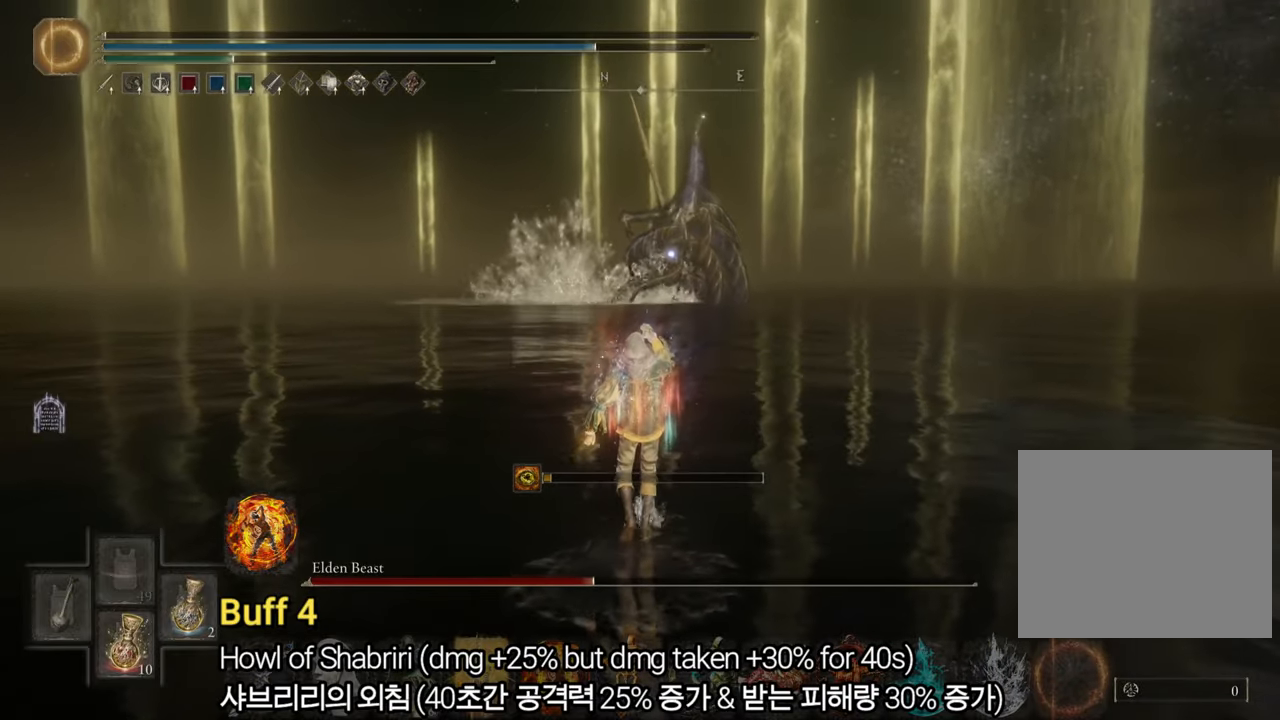
Gameplay with a controller (PlayStation layout); each line is a JSON object with the inputs held at the frame after it. "events" lists button and stick changes between this image and that frame as [ms after this image, input, new state], when the widget could be followed in between. Not read: HOME.
{"buttons": [], "left_stick": "up", "right_stick": "center", "events": [[250, "TRIANGLE", "up"]]}
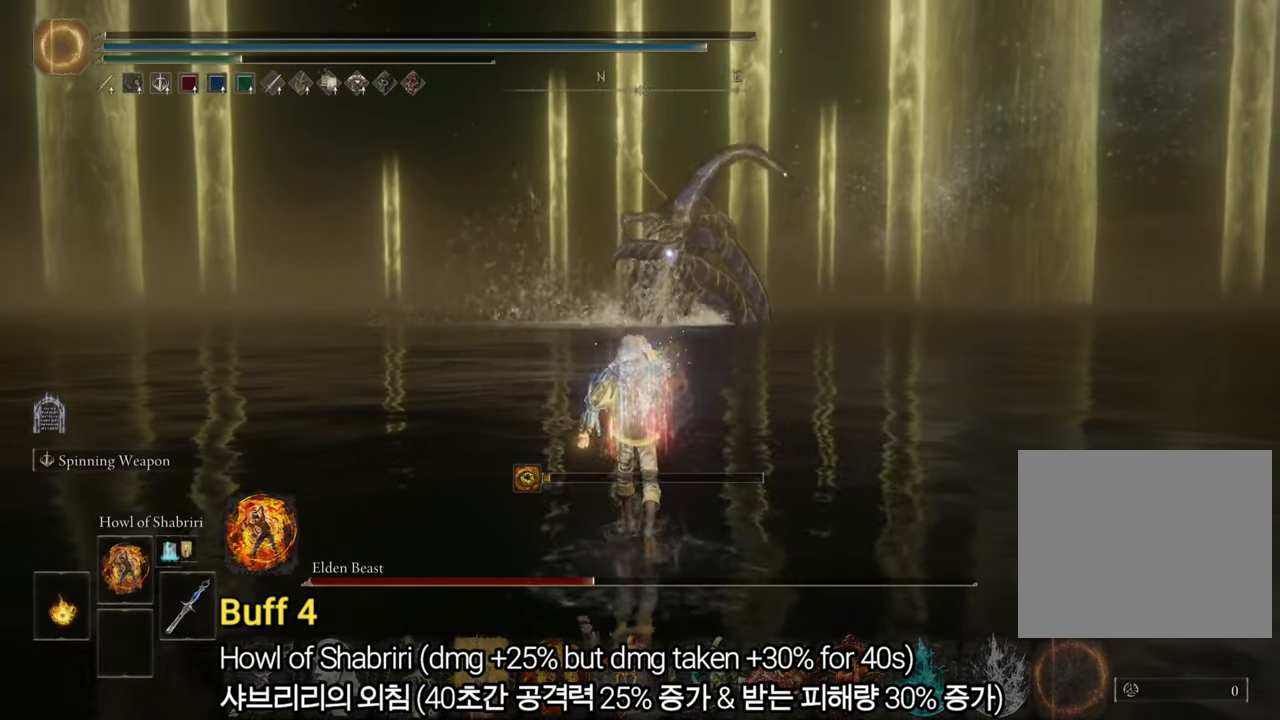
{"buttons": ["L1"], "left_stick": "up", "right_stick": "center", "events": [[483, "L1", "down"]]}
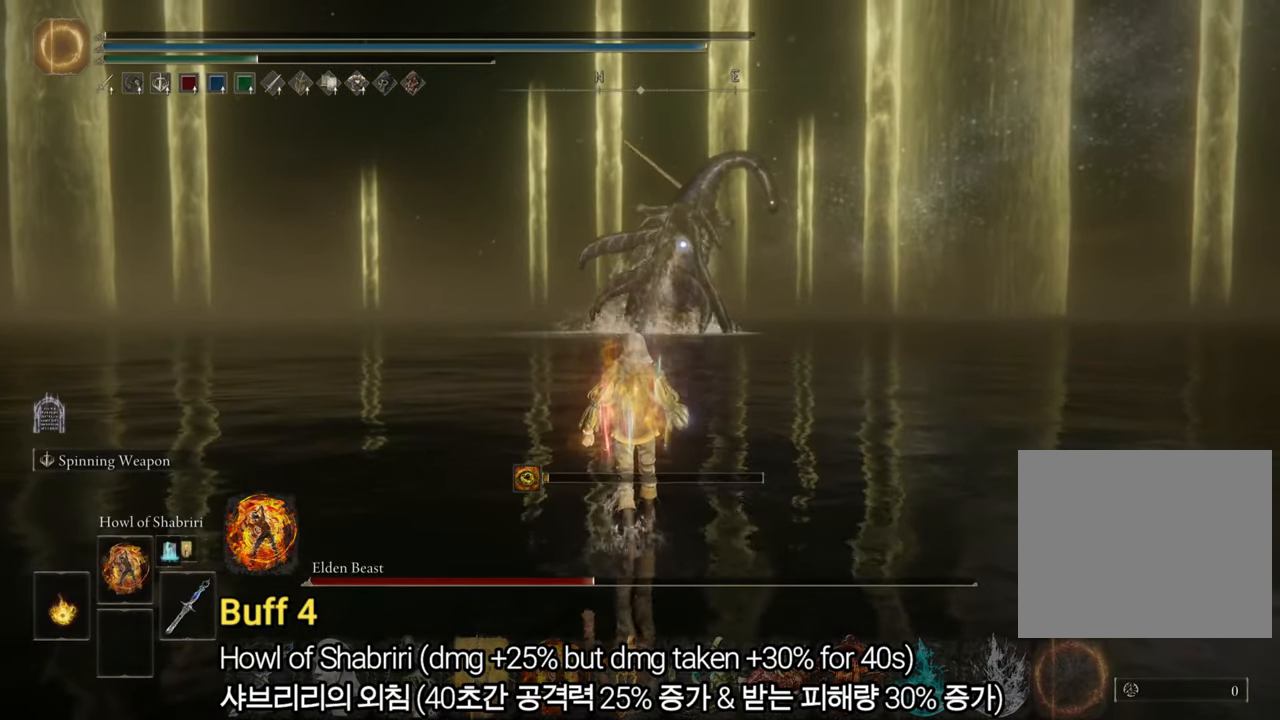
{"buttons": [], "left_stick": "up", "right_stick": "center", "events": [[117, "L1", "up"], [167, "L1", "down"], [284, "L1", "up"]]}
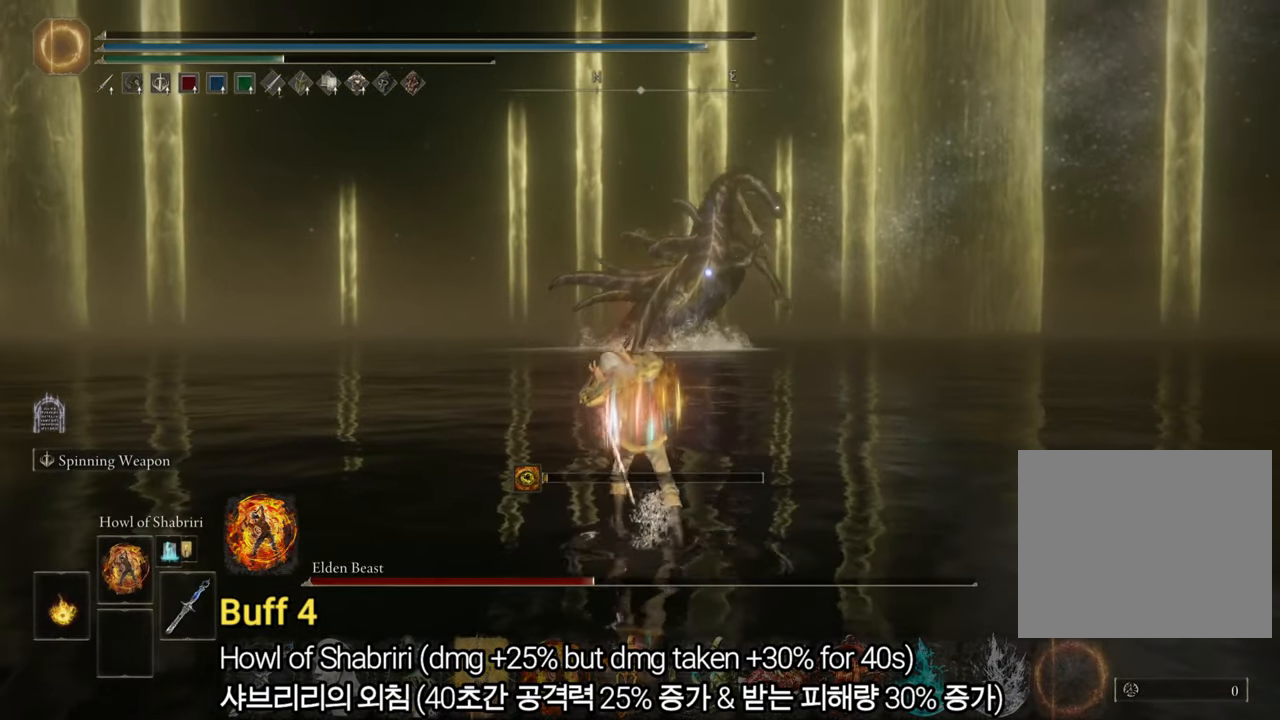
{"buttons": [], "left_stick": "center", "right_stick": "center", "events": [[367, "left_stick", "center"]]}
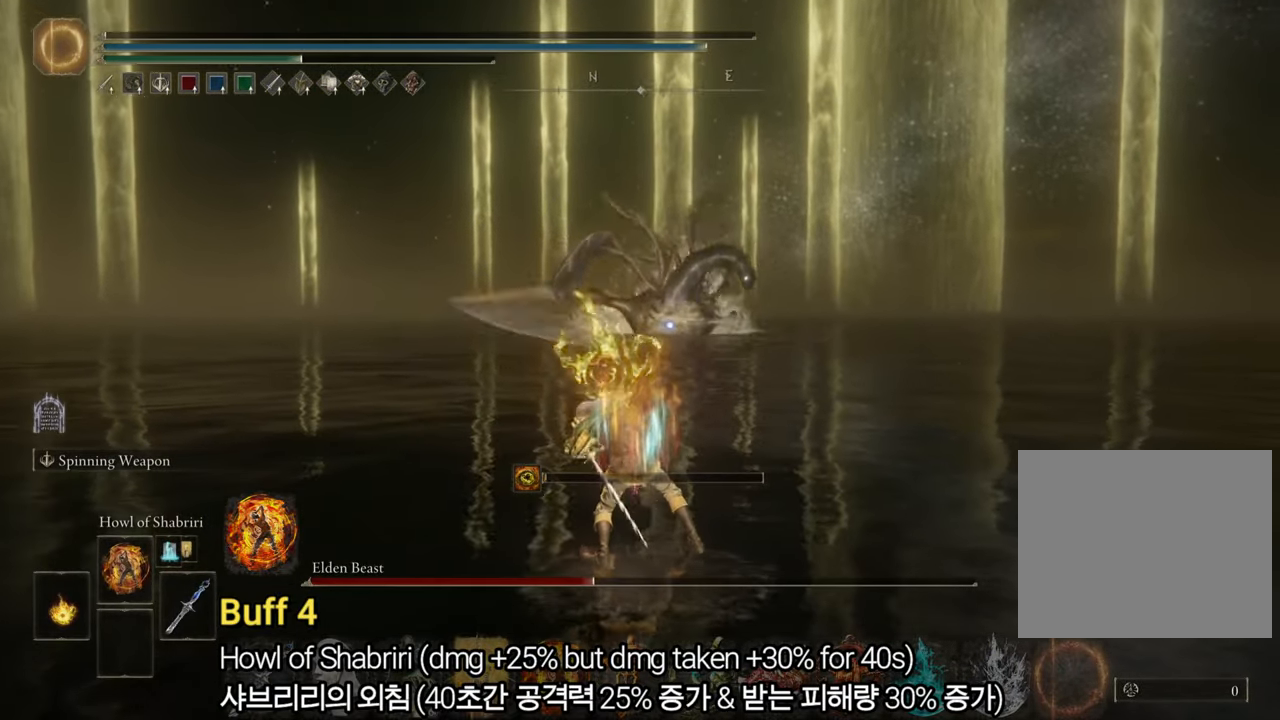
{"buttons": [], "left_stick": "center", "right_stick": "center", "events": []}
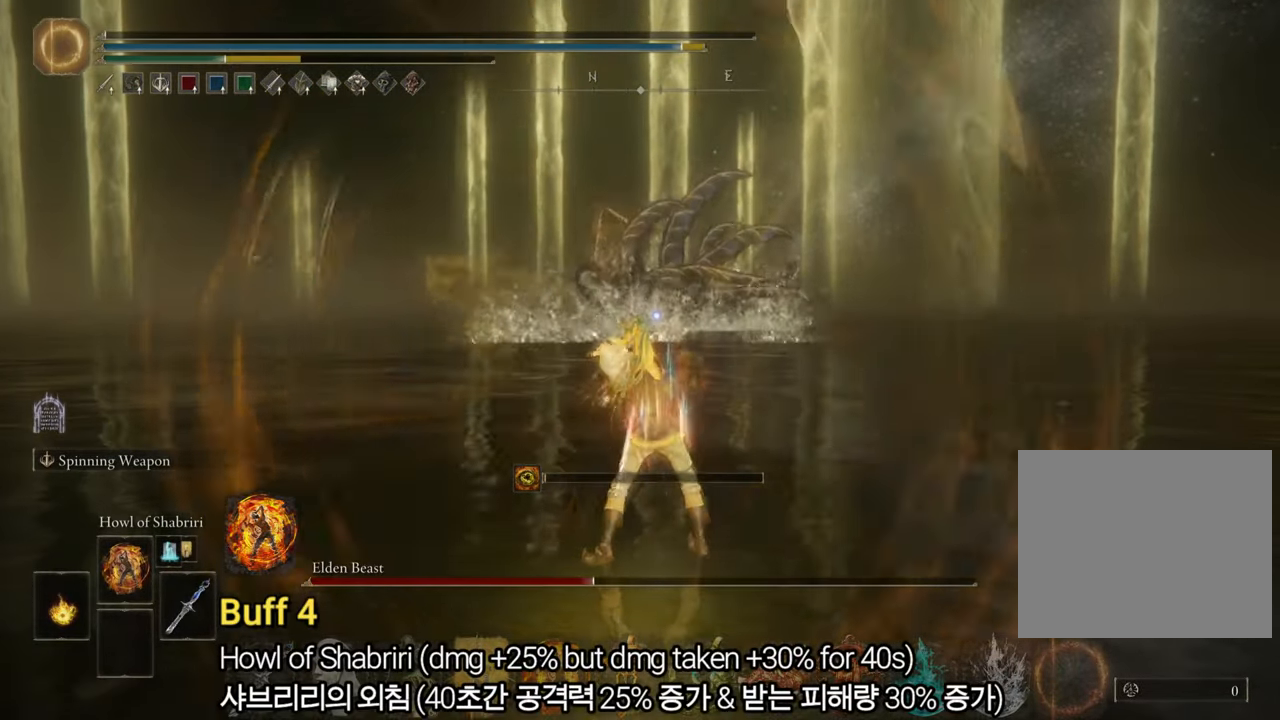
{"buttons": [], "left_stick": "center", "right_stick": "center", "events": []}
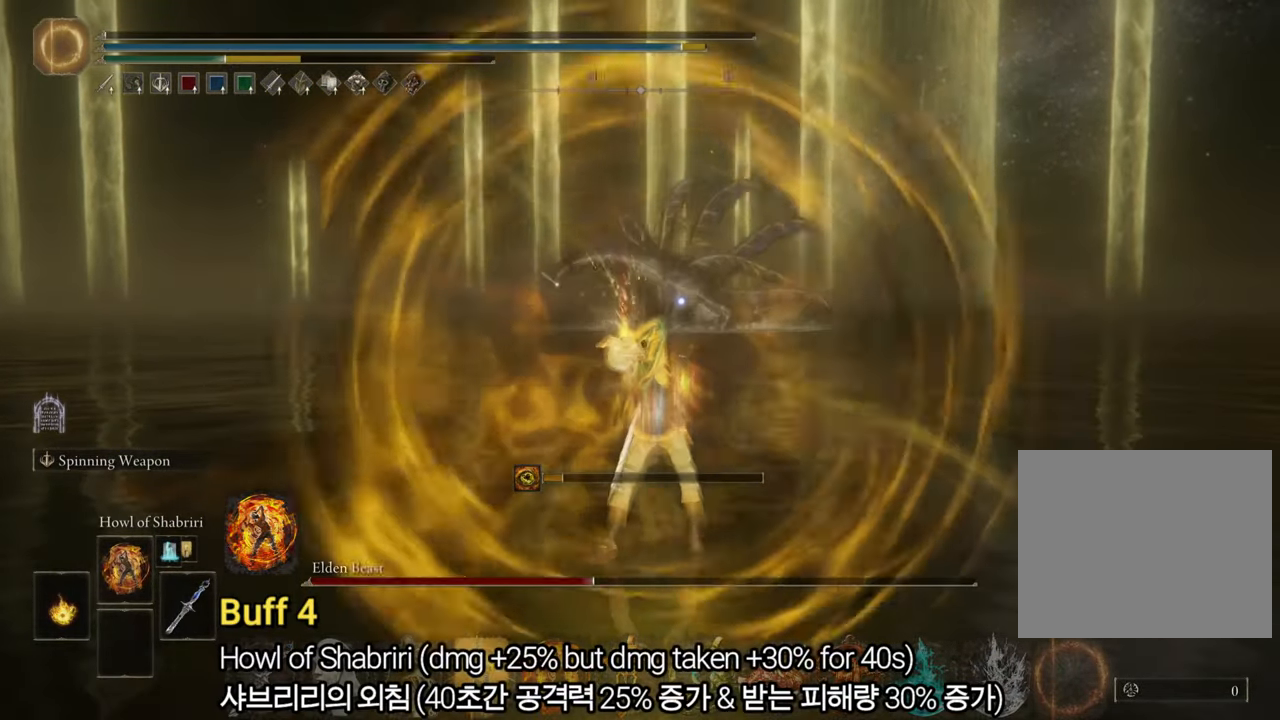
{"buttons": [], "left_stick": "center", "right_stick": "center", "events": []}
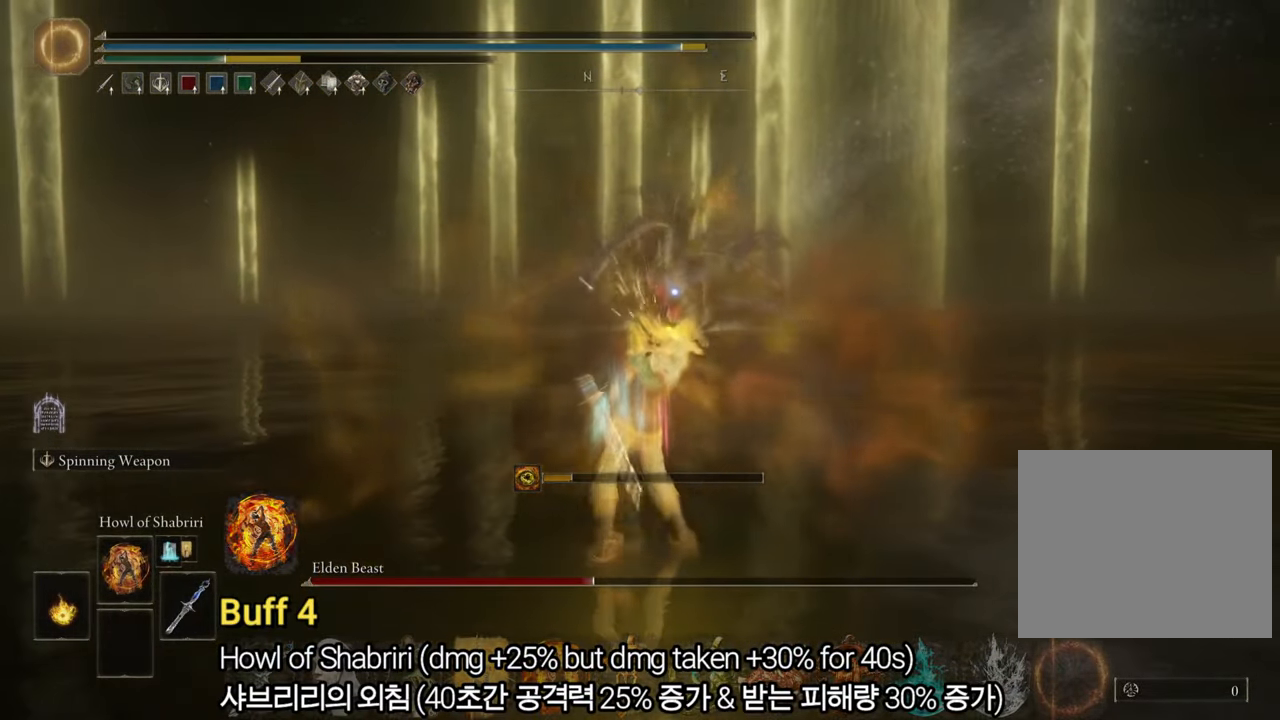
{"buttons": [], "left_stick": "center", "right_stick": "center", "events": [[16, "left_stick", "down"], [233, "left_stick", "center"]]}
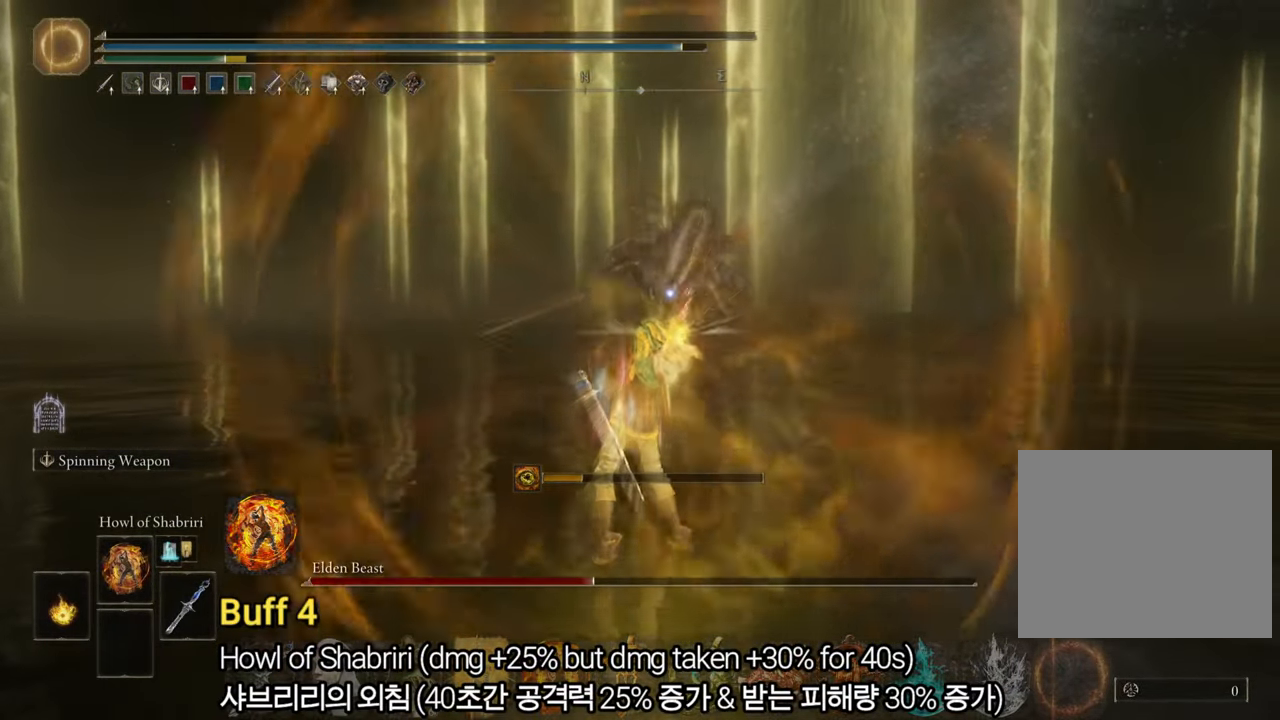
{"buttons": [], "left_stick": "center", "right_stick": "center", "events": []}
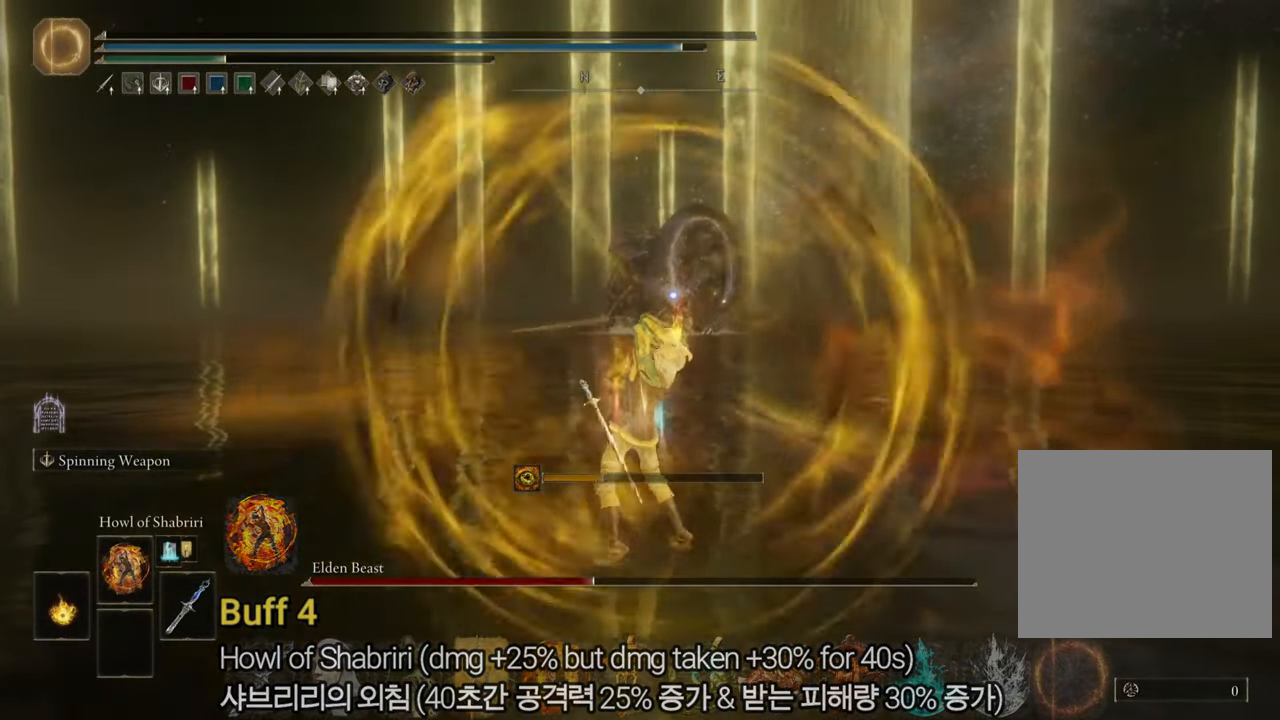
{"buttons": [], "left_stick": "center", "right_stick": "center", "events": []}
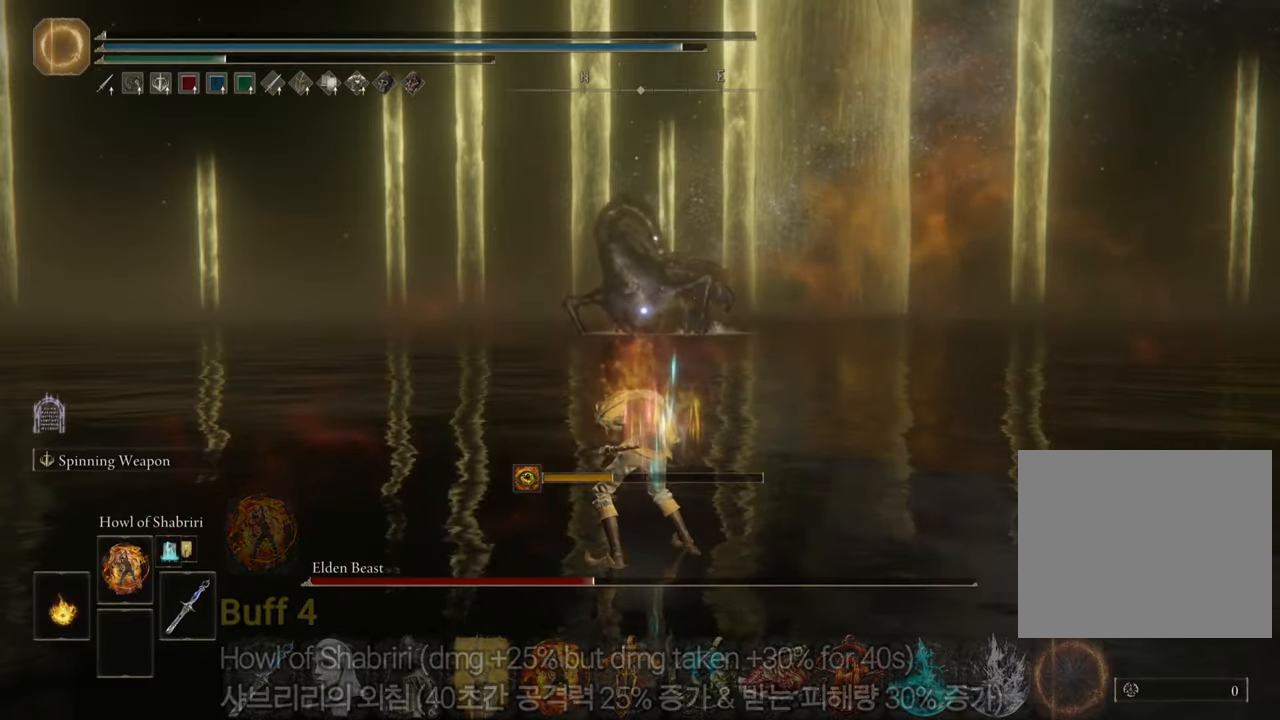
{"buttons": [], "left_stick": "up", "right_stick": "center", "events": [[367, "left_stick", "up"]]}
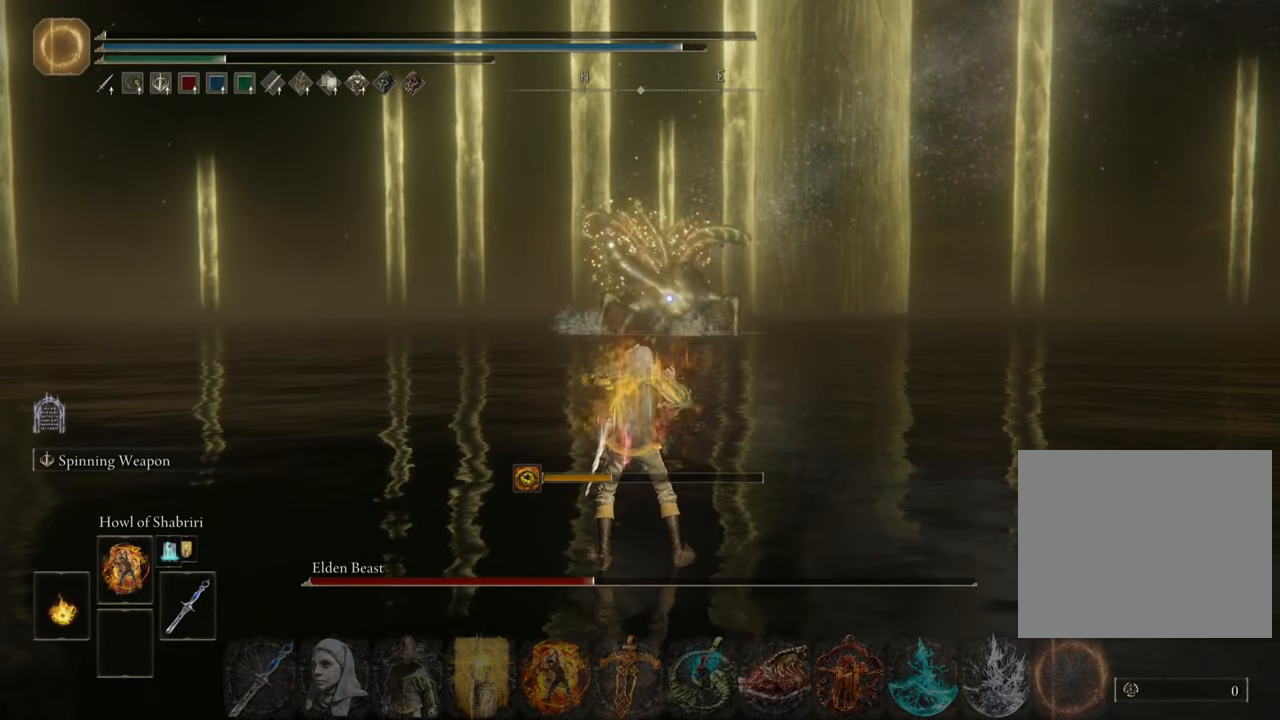
{"buttons": [], "left_stick": "center", "right_stick": "center", "events": [[100, "left_stick", "center"]]}
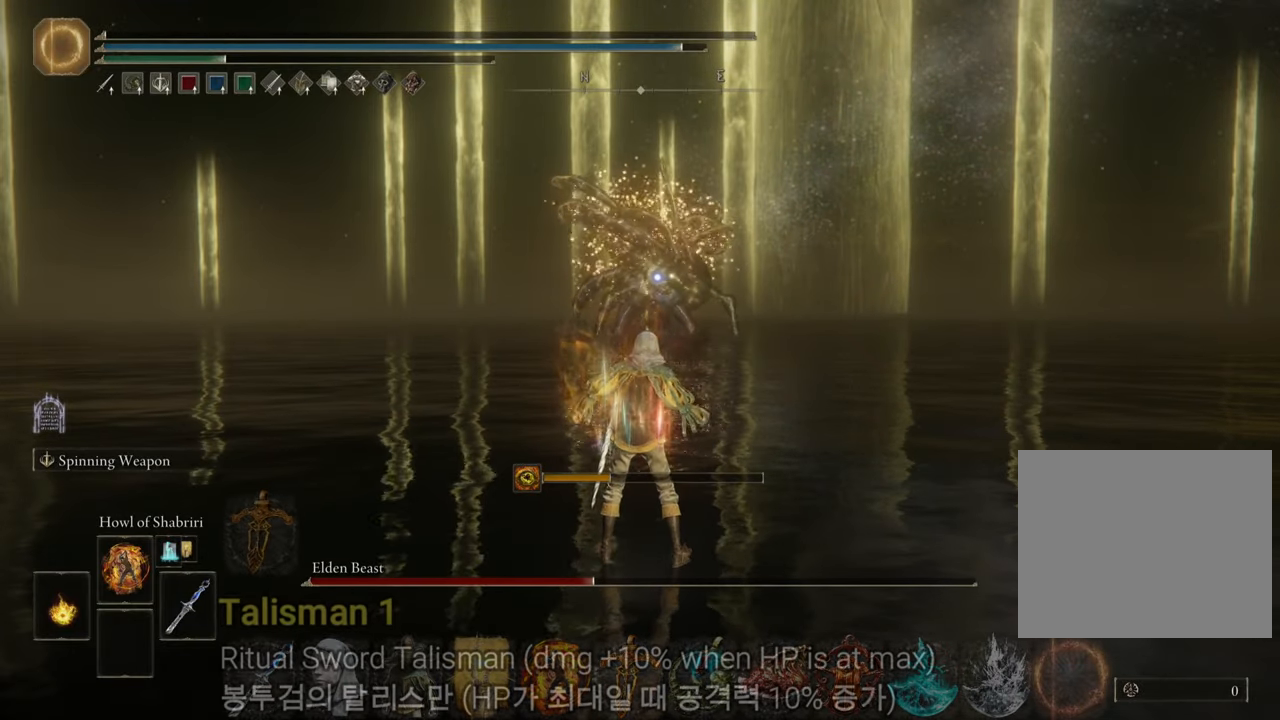
{"buttons": ["TRIANGLE"], "left_stick": "center", "right_stick": "center", "events": [[134, "TRIANGLE", "down"]]}
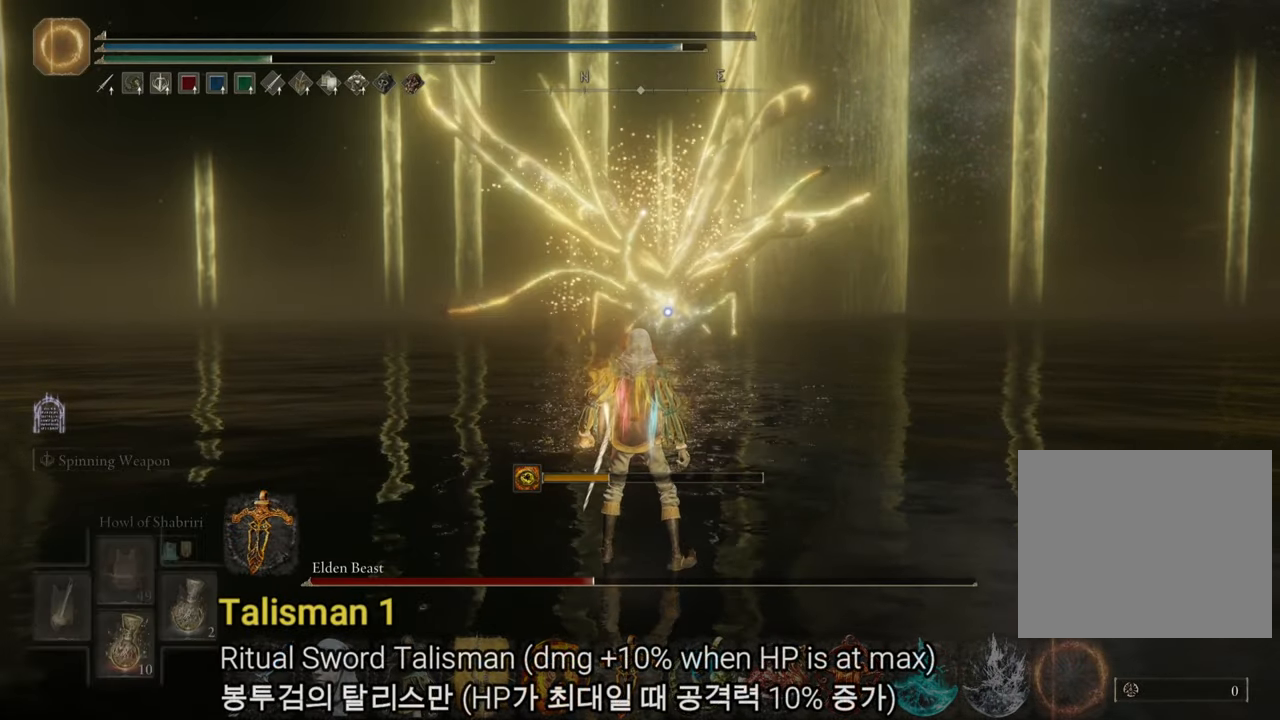
{"buttons": ["TRIANGLE"], "left_stick": "center", "right_stick": "center", "events": []}
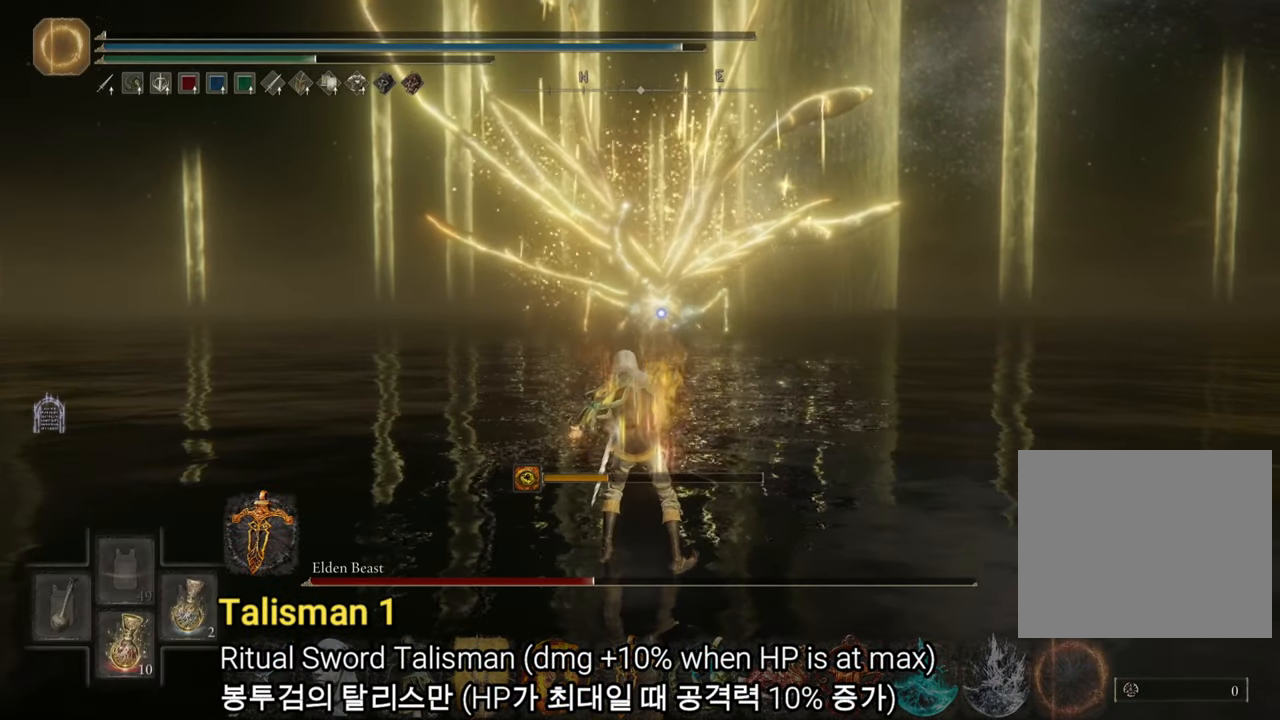
{"buttons": ["TRIANGLE"], "left_stick": "center", "right_stick": "center", "events": []}
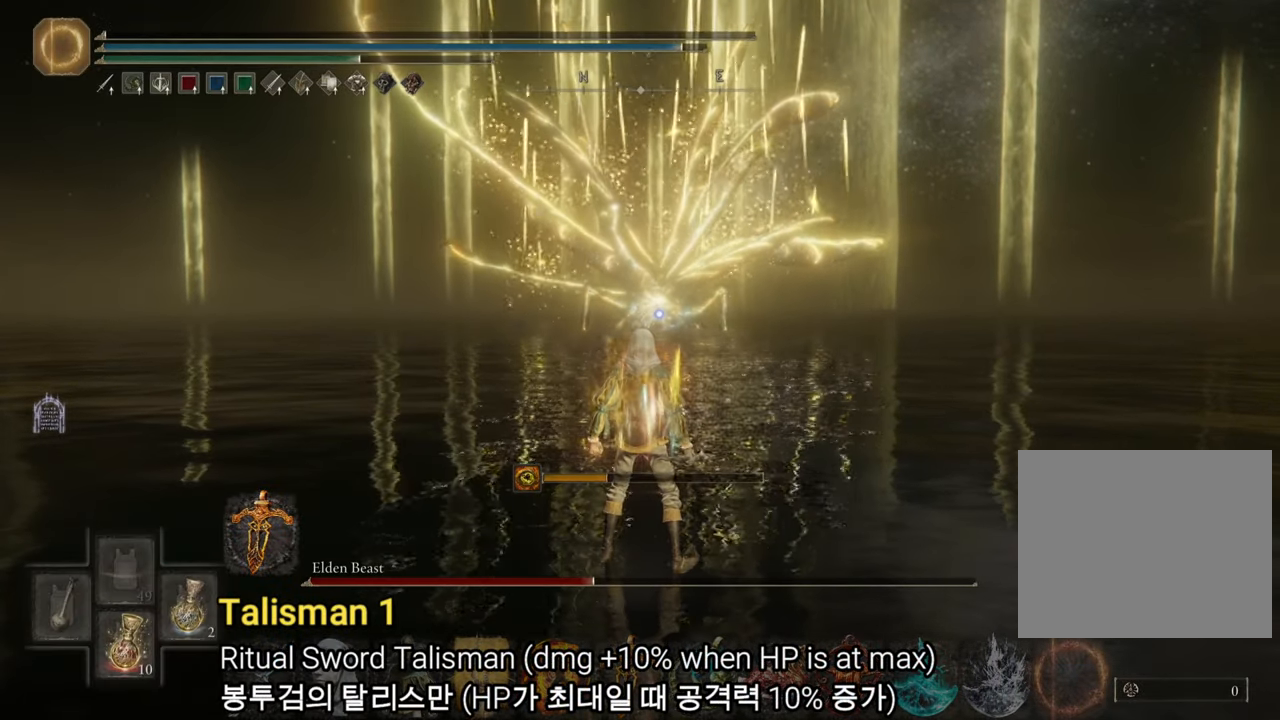
{"buttons": ["TRIANGLE"], "left_stick": "center", "right_stick": "center", "events": []}
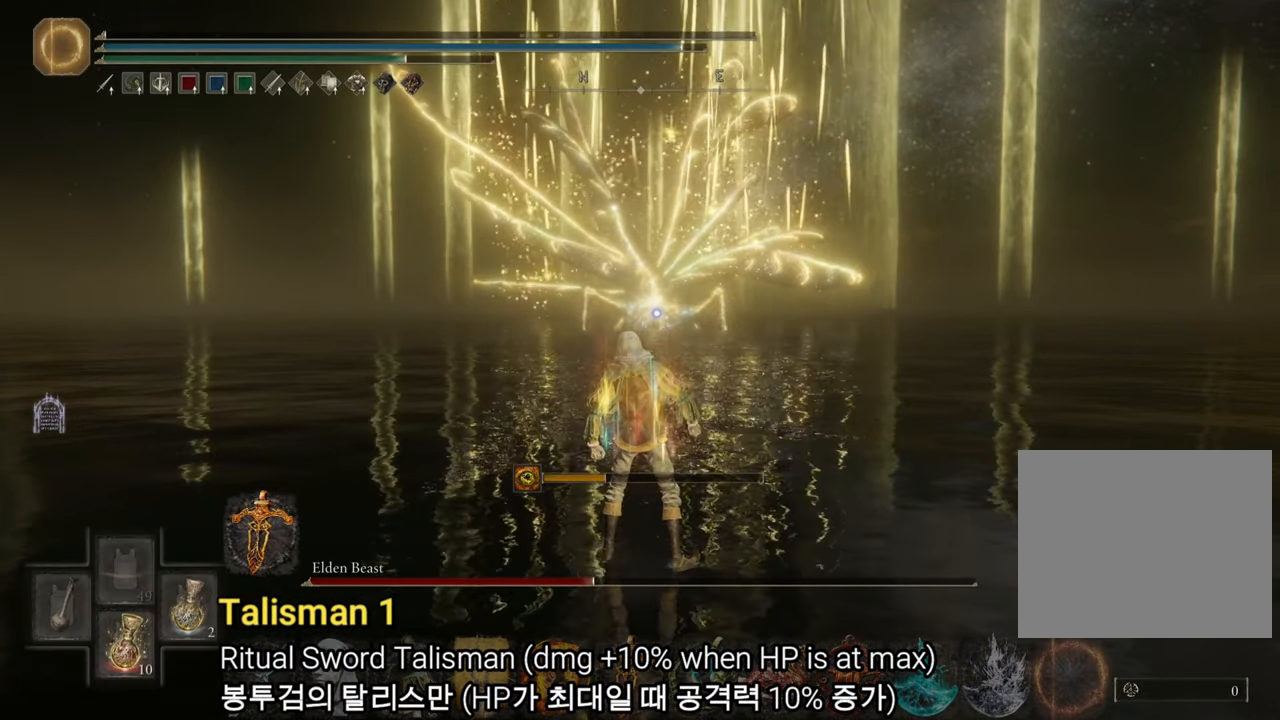
{"buttons": [], "left_stick": "center", "right_stick": "center", "events": [[434, "TRIANGLE", "up"]]}
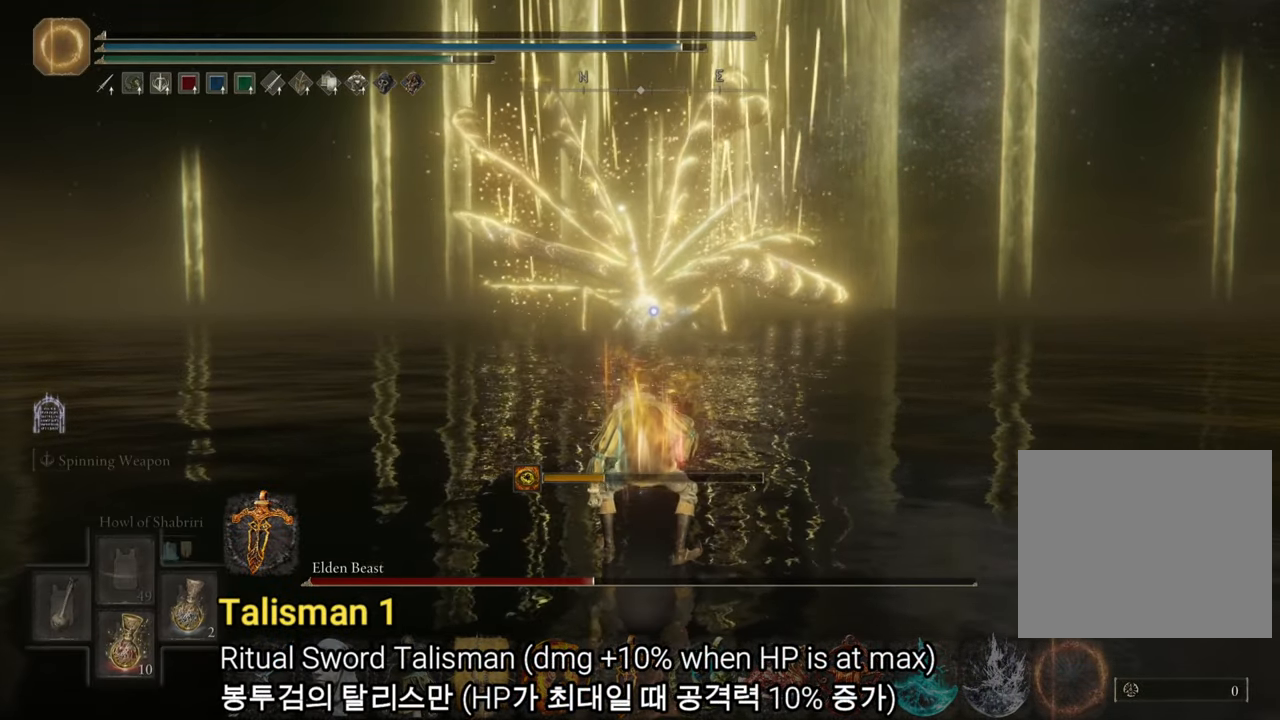
{"buttons": [], "left_stick": "center", "right_stick": "center", "events": []}
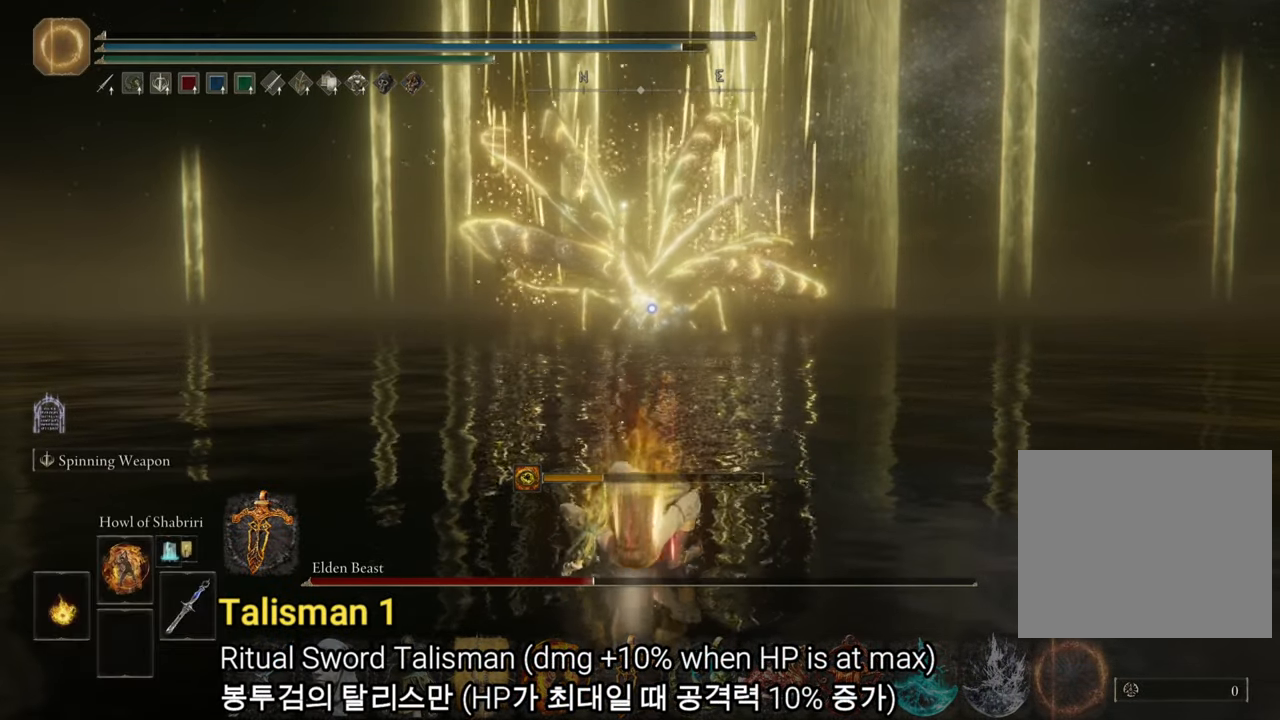
{"buttons": [], "left_stick": "center", "right_stick": "center", "events": []}
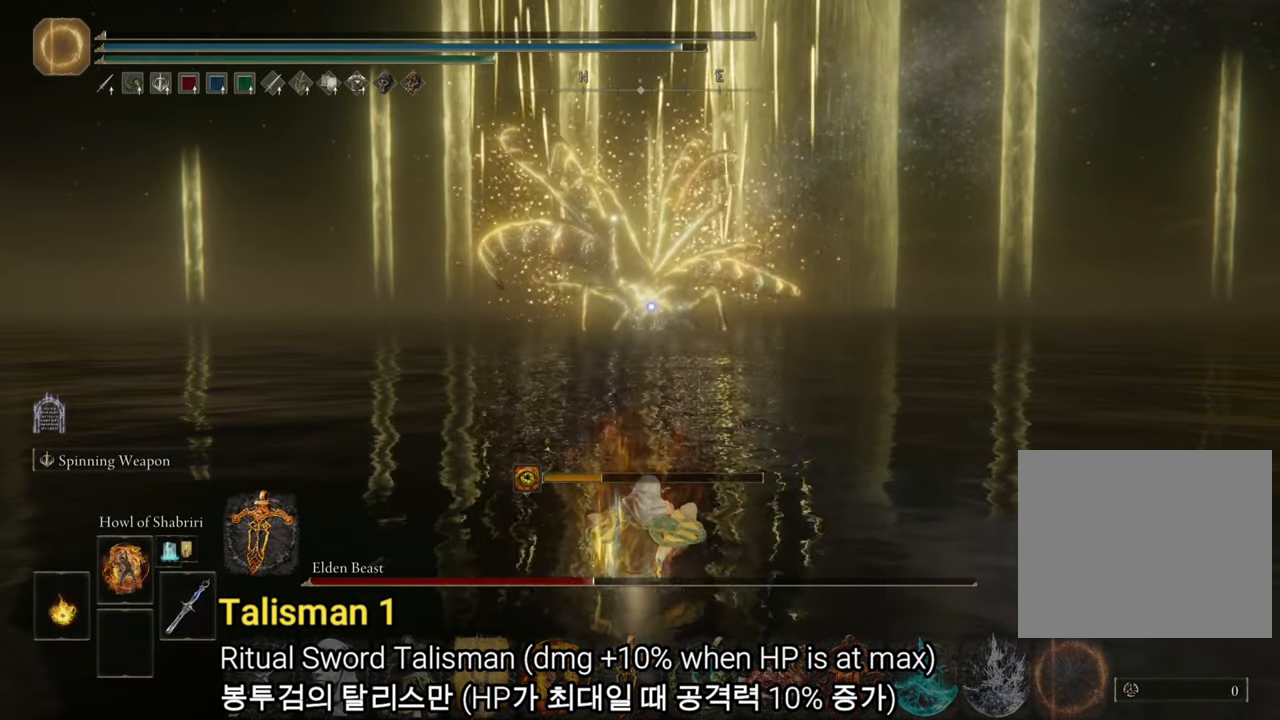
{"buttons": [], "left_stick": "center", "right_stick": "center", "events": [[250, "R3", "down"], [350, "R3", "up"]]}
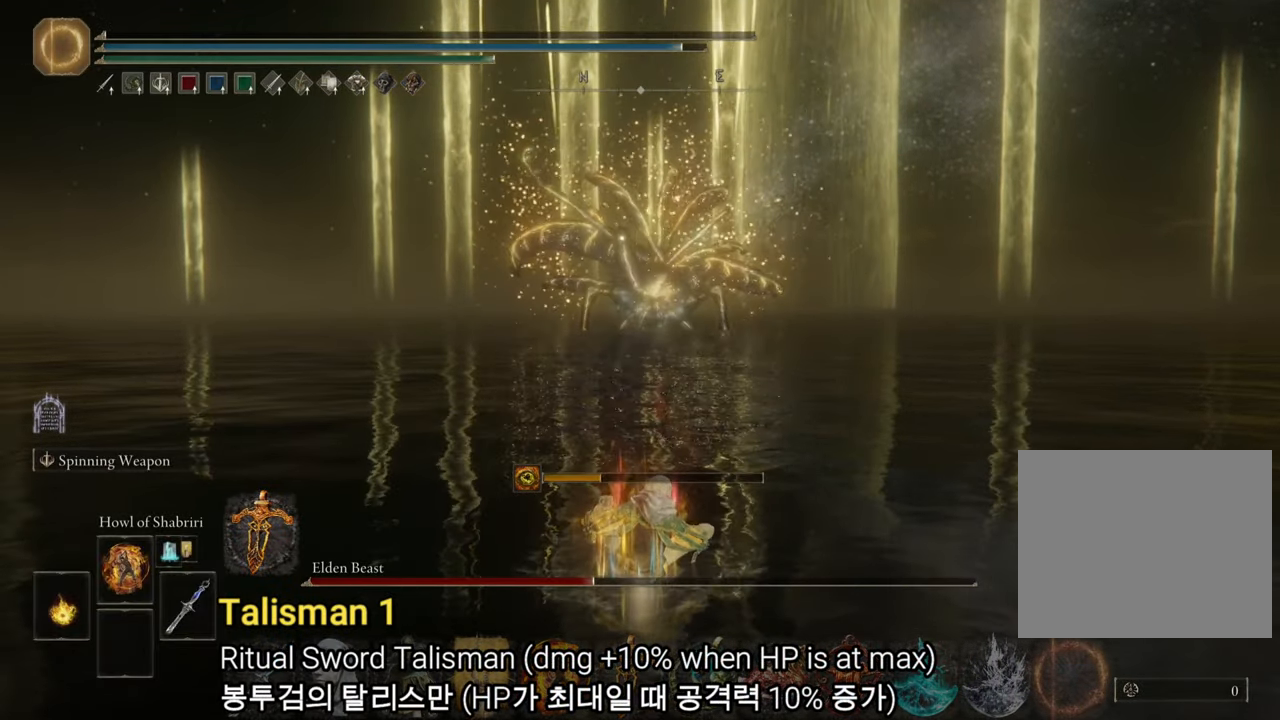
{"buttons": [], "left_stick": "center", "right_stick": "center", "events": []}
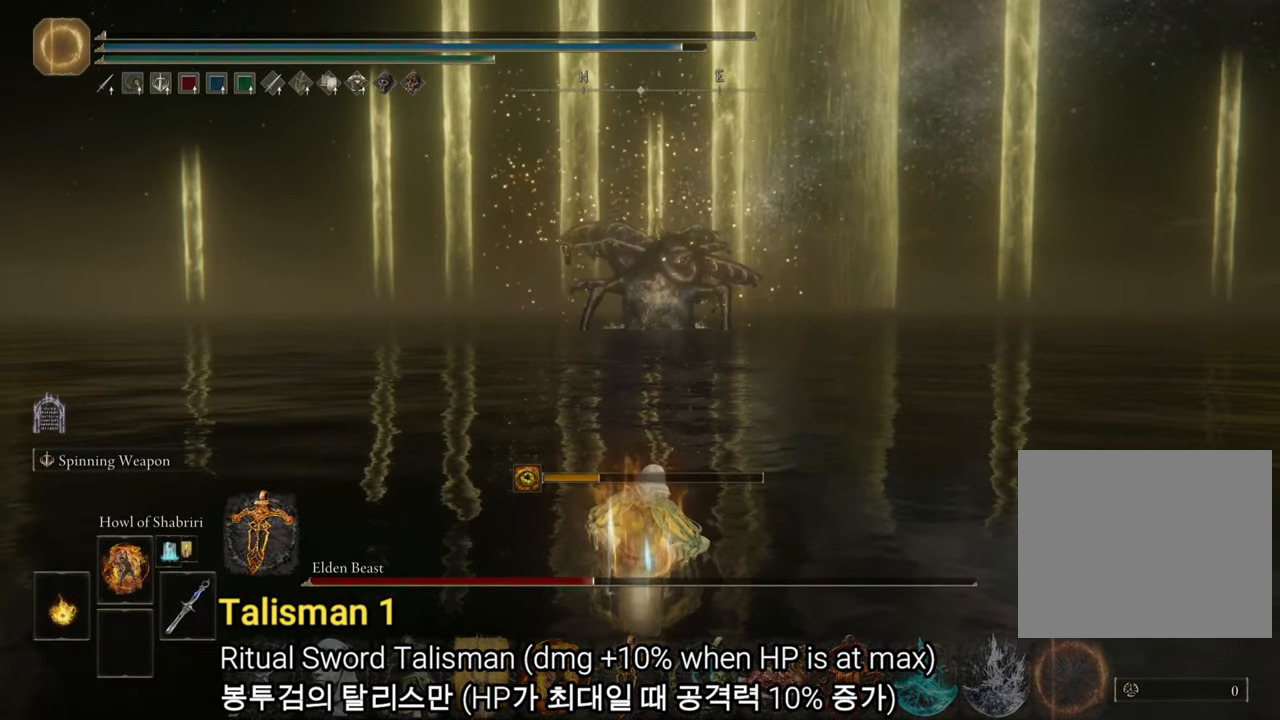
{"buttons": [], "left_stick": "center", "right_stick": "center", "events": []}
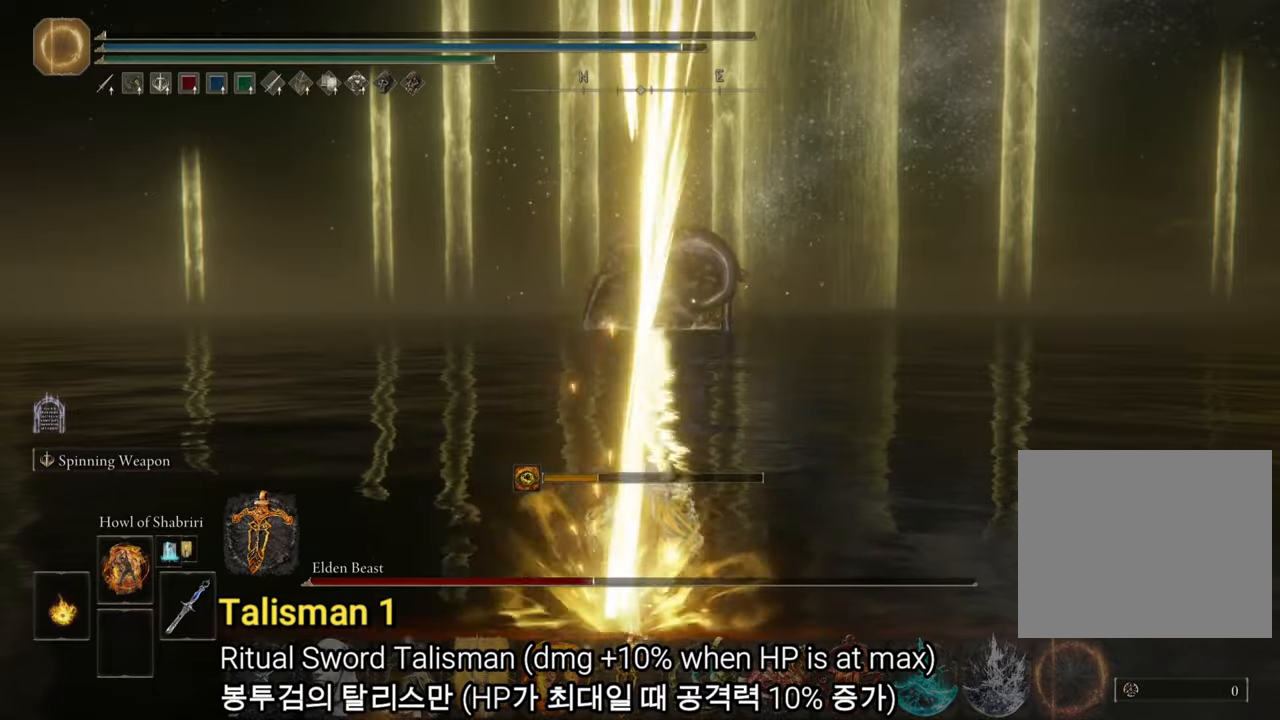
{"buttons": [], "left_stick": "center", "right_stick": "right", "events": [[150, "right_stick", "right"]]}
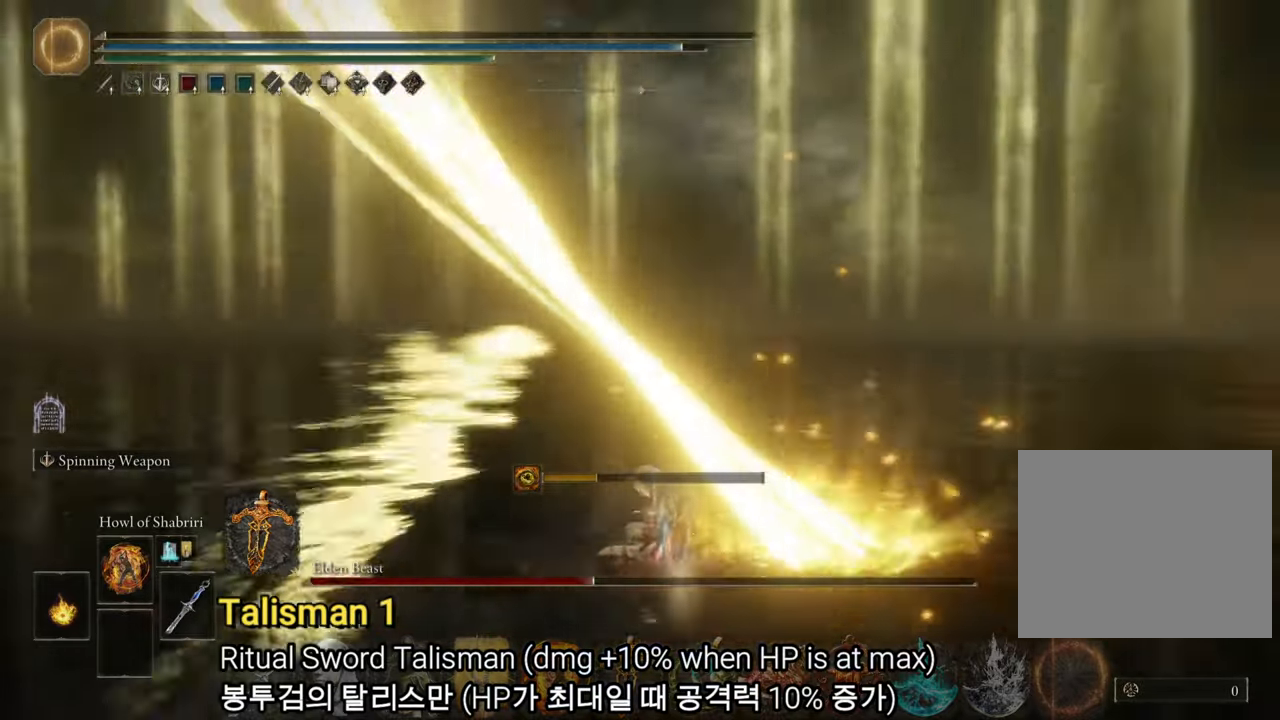
{"buttons": [], "left_stick": "center", "right_stick": "center", "events": [[83, "right_stick", "center"]]}
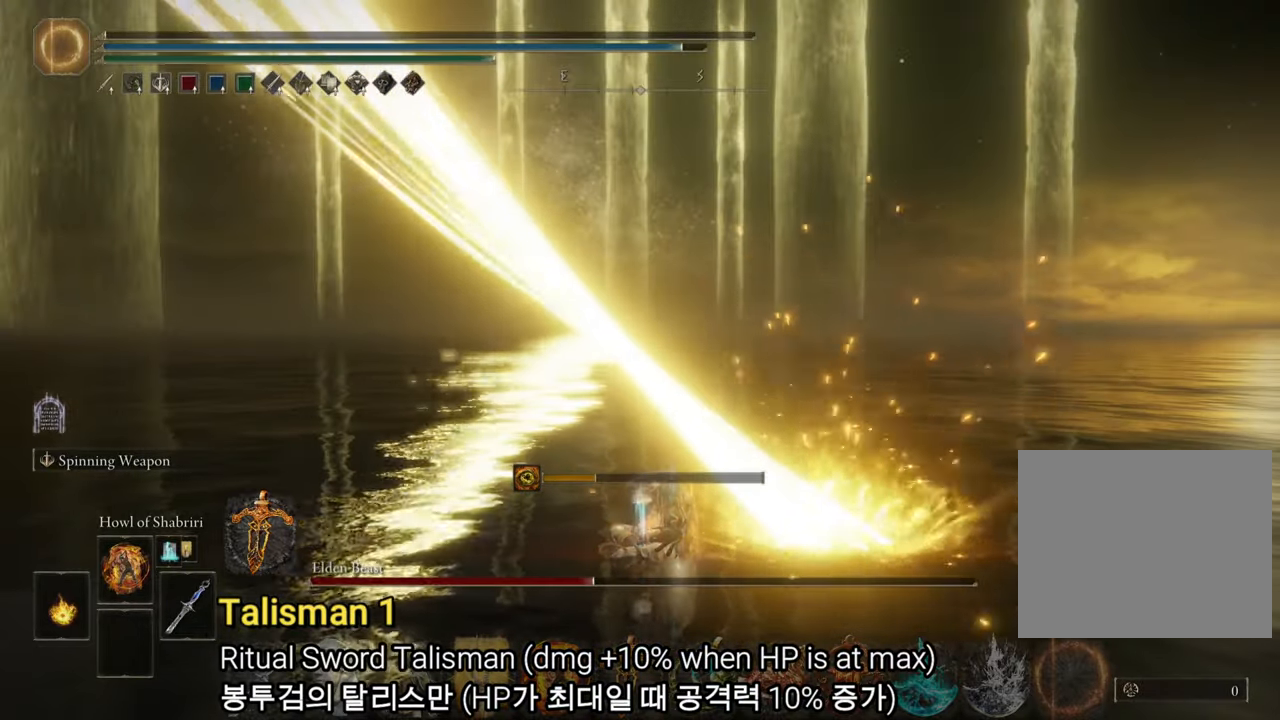
{"buttons": [], "left_stick": "center", "right_stick": "center", "events": []}
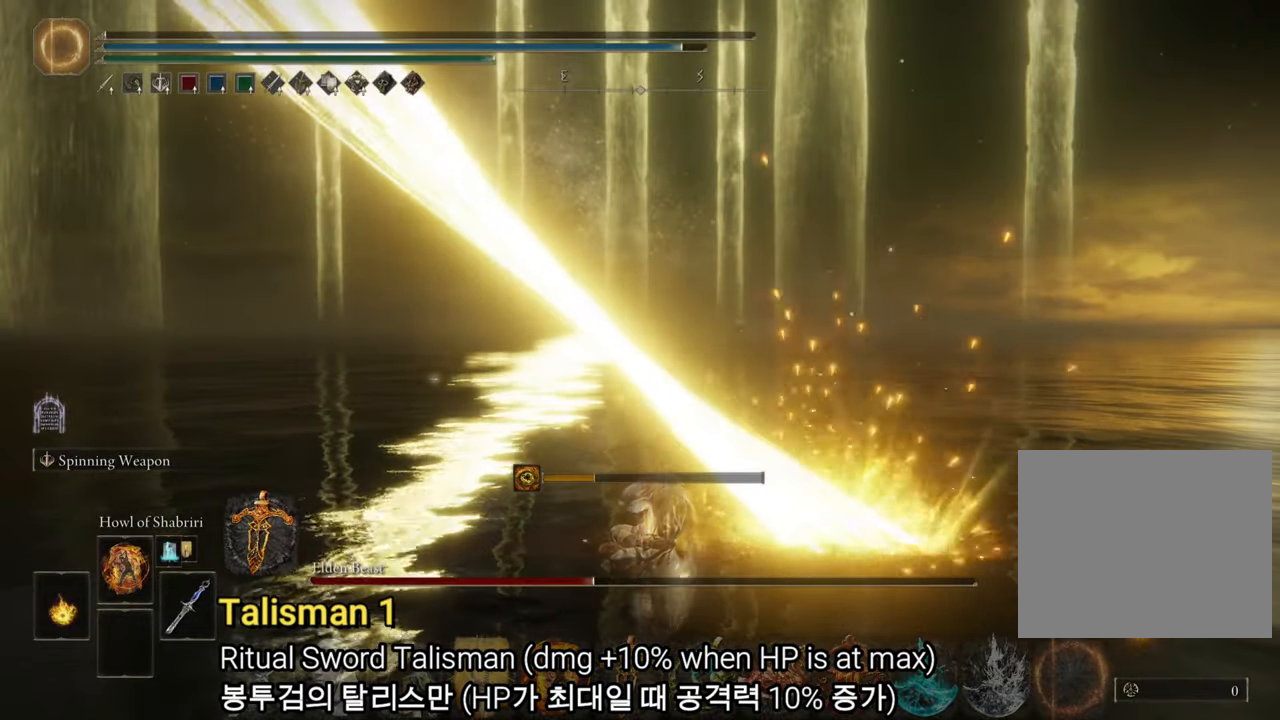
{"buttons": [], "left_stick": "center", "right_stick": "left", "events": [[400, "right_stick", "left"]]}